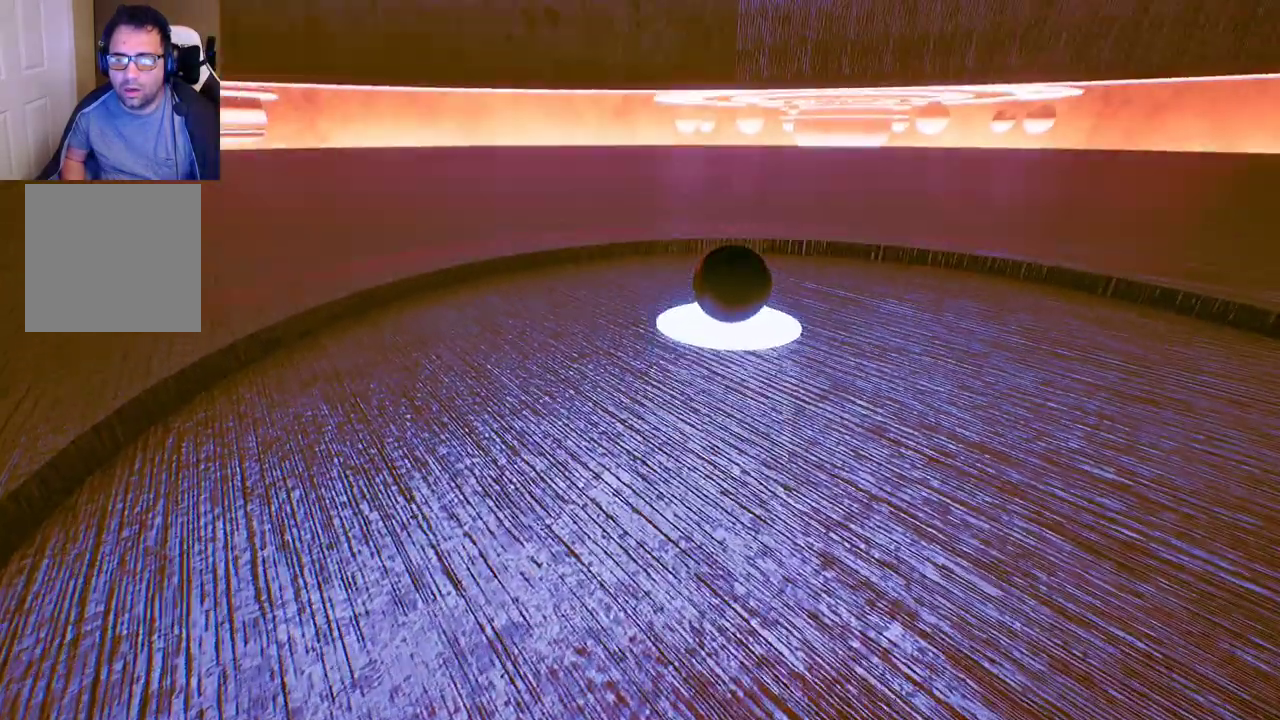
Gameplay with a controller (Xbox layout); each line is a JSON object with the inputs held at the frame after it. "events" lists button and stick changes between this image and that frame as [ms after this image, input, new state], when the widget could be followed in between.
{"buttons": [], "left_stick": "down", "right_stick": "center", "events": [[233, "right_stick", "center"], [417, "left_stick", "down"]]}
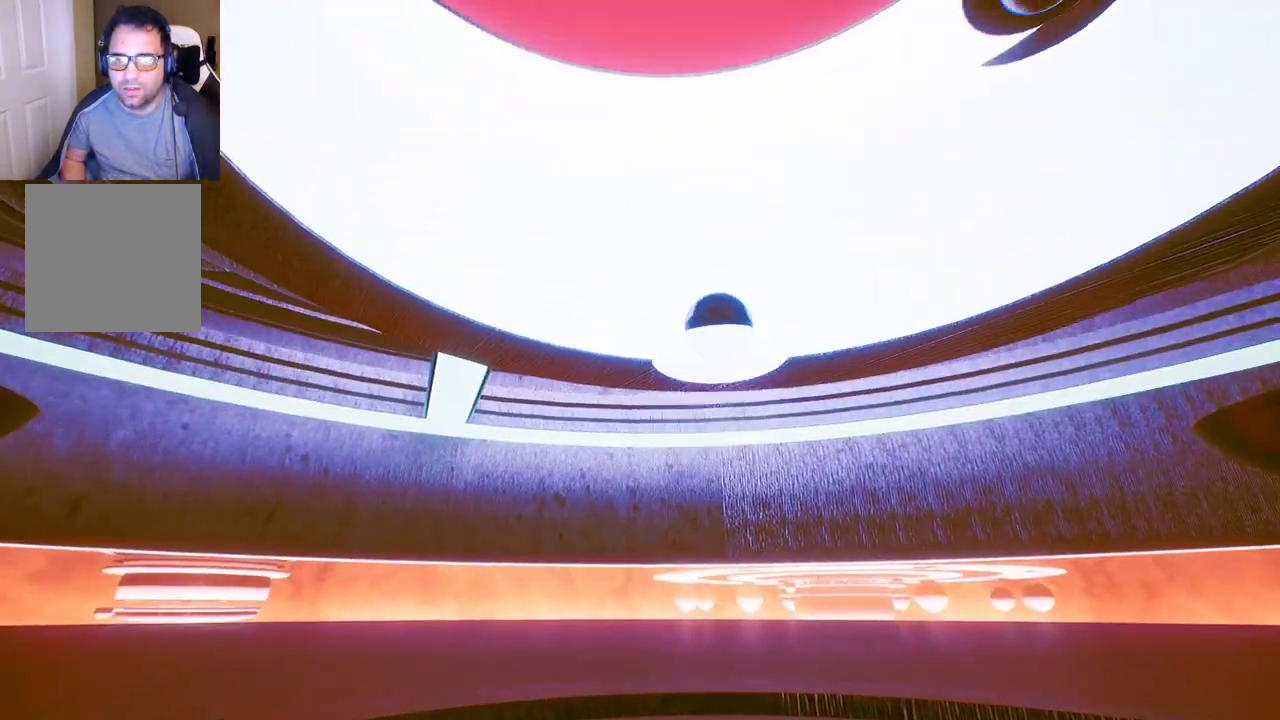
{"buttons": [], "left_stick": "center", "right_stick": "center", "events": [[217, "left_stick", "center"]]}
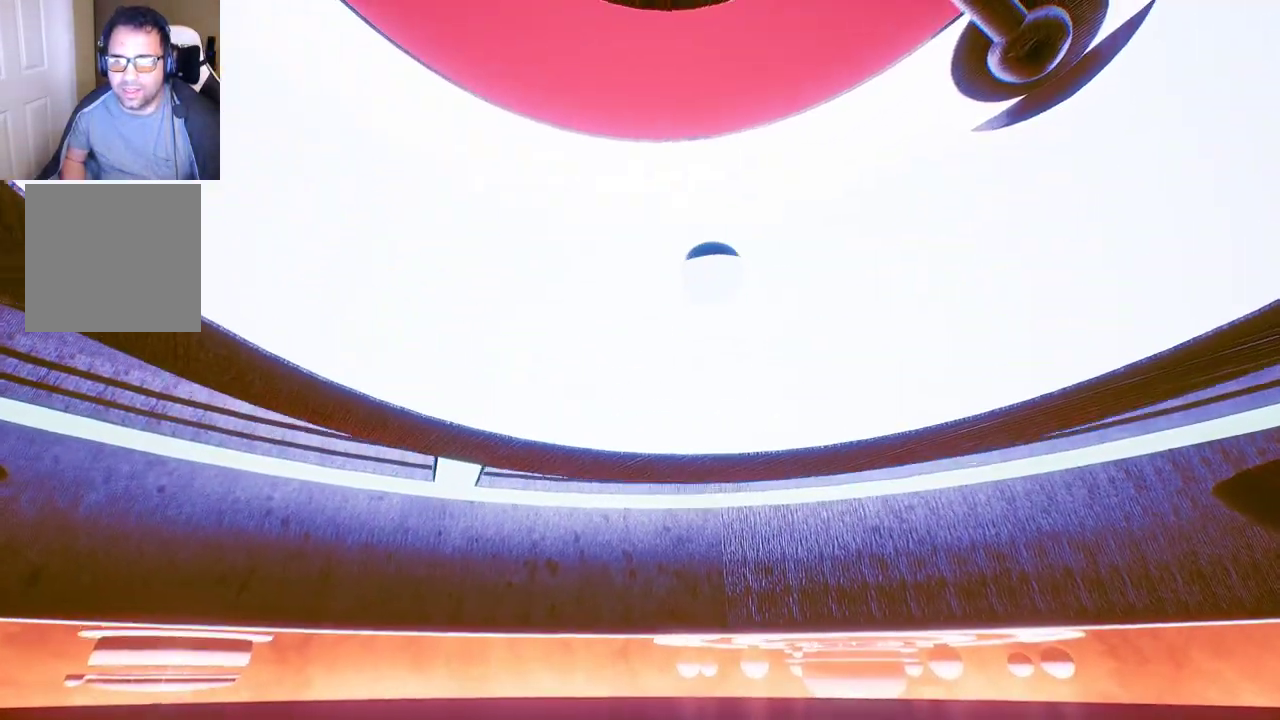
{"buttons": [], "left_stick": "center", "right_stick": "center", "events": [[50, "right_stick", "right"], [250, "right_stick", "center"]]}
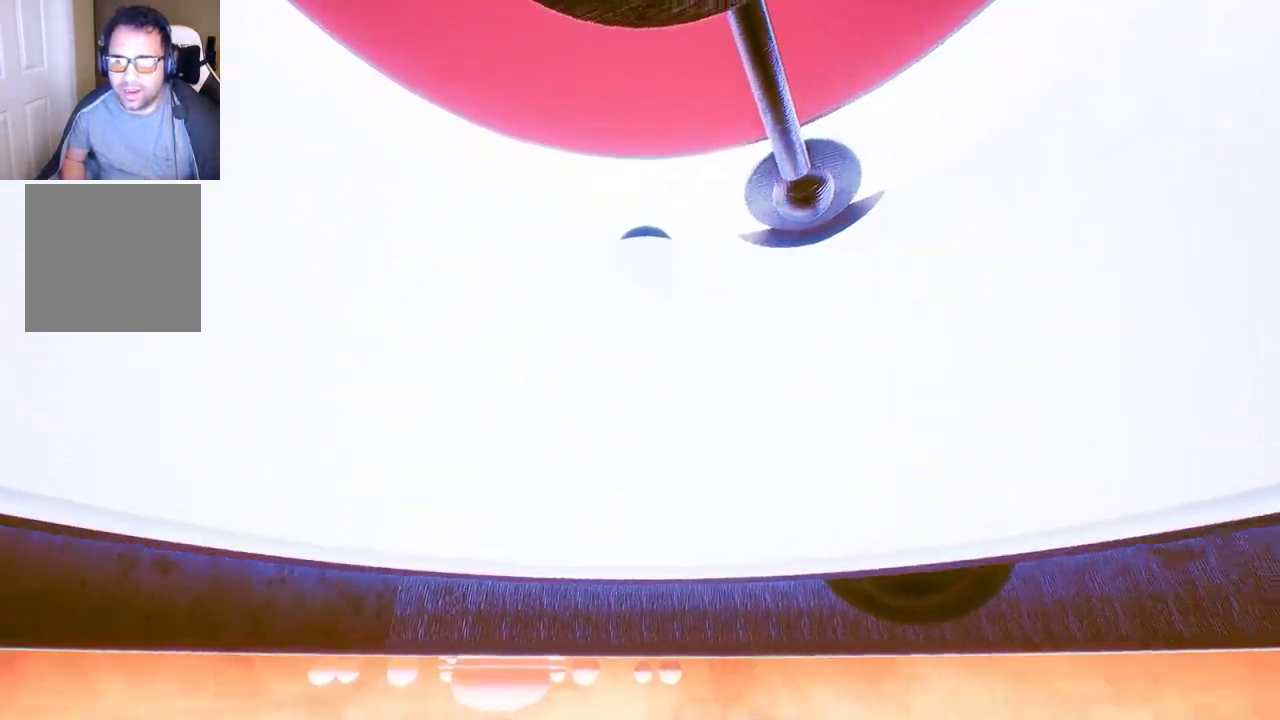
{"buttons": [], "left_stick": "center", "right_stick": "center", "events": []}
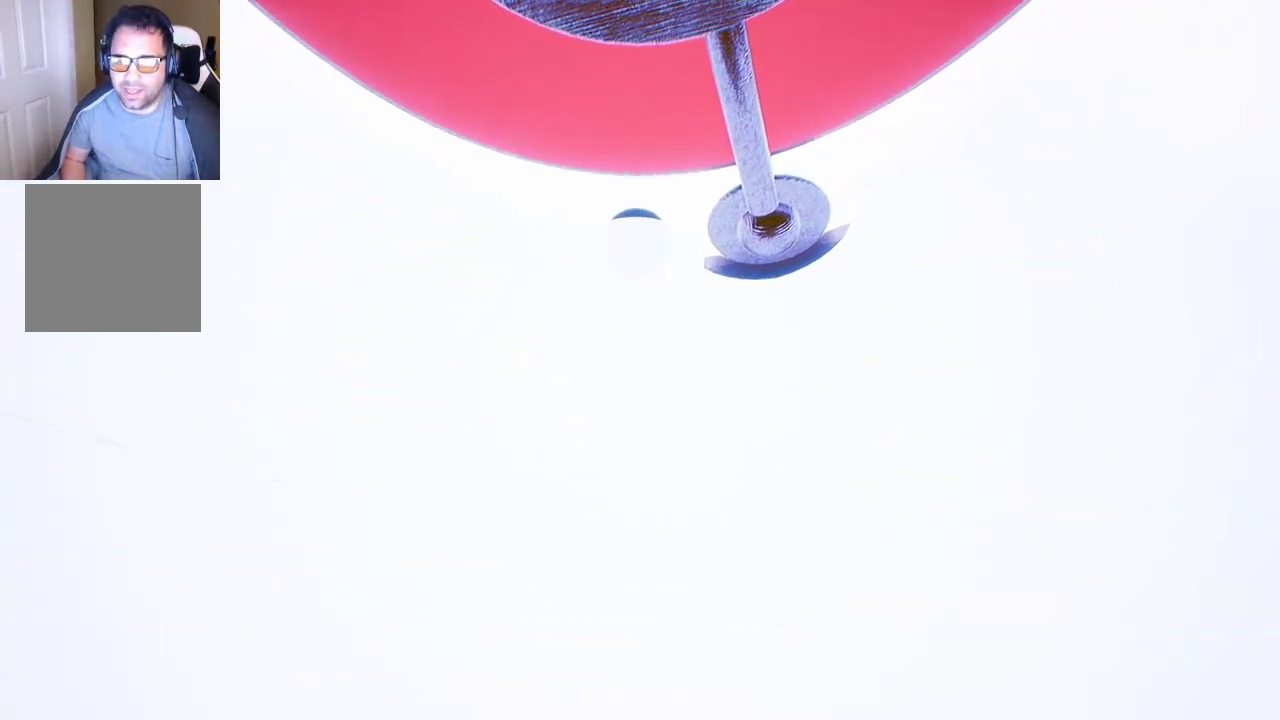
{"buttons": [], "left_stick": "center", "right_stick": "center", "events": []}
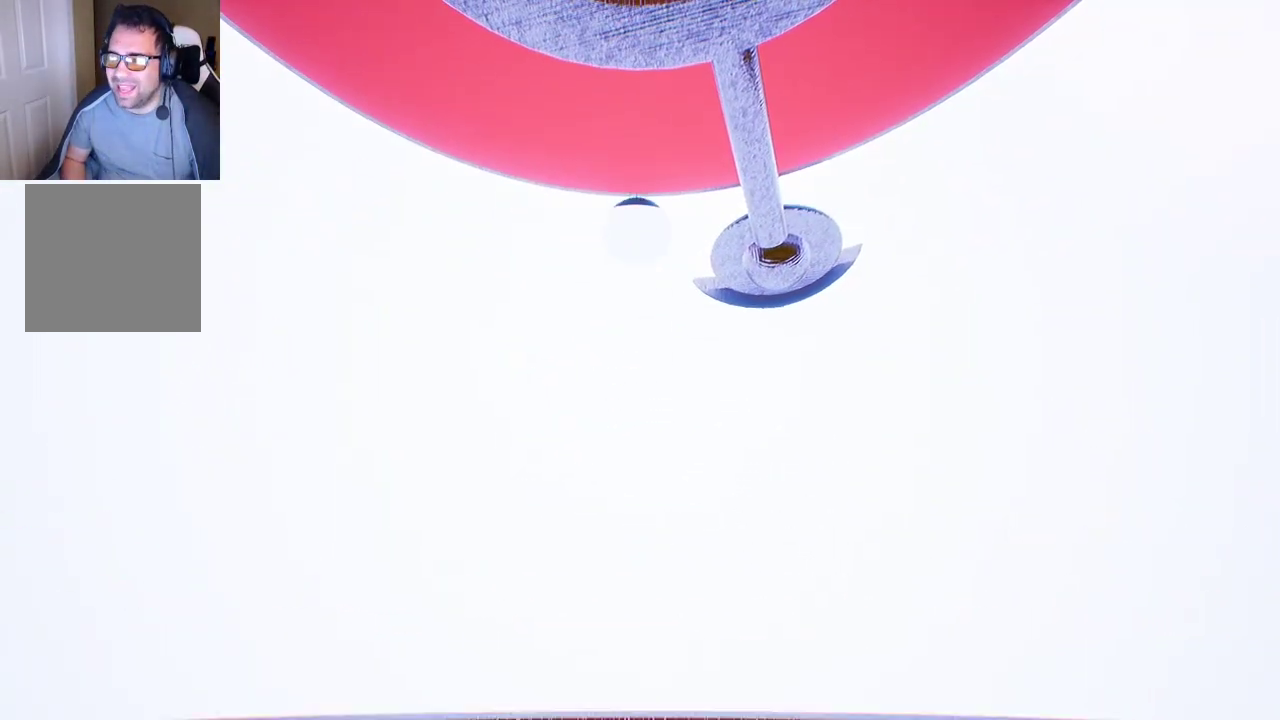
{"buttons": [], "left_stick": "center", "right_stick": "center", "events": []}
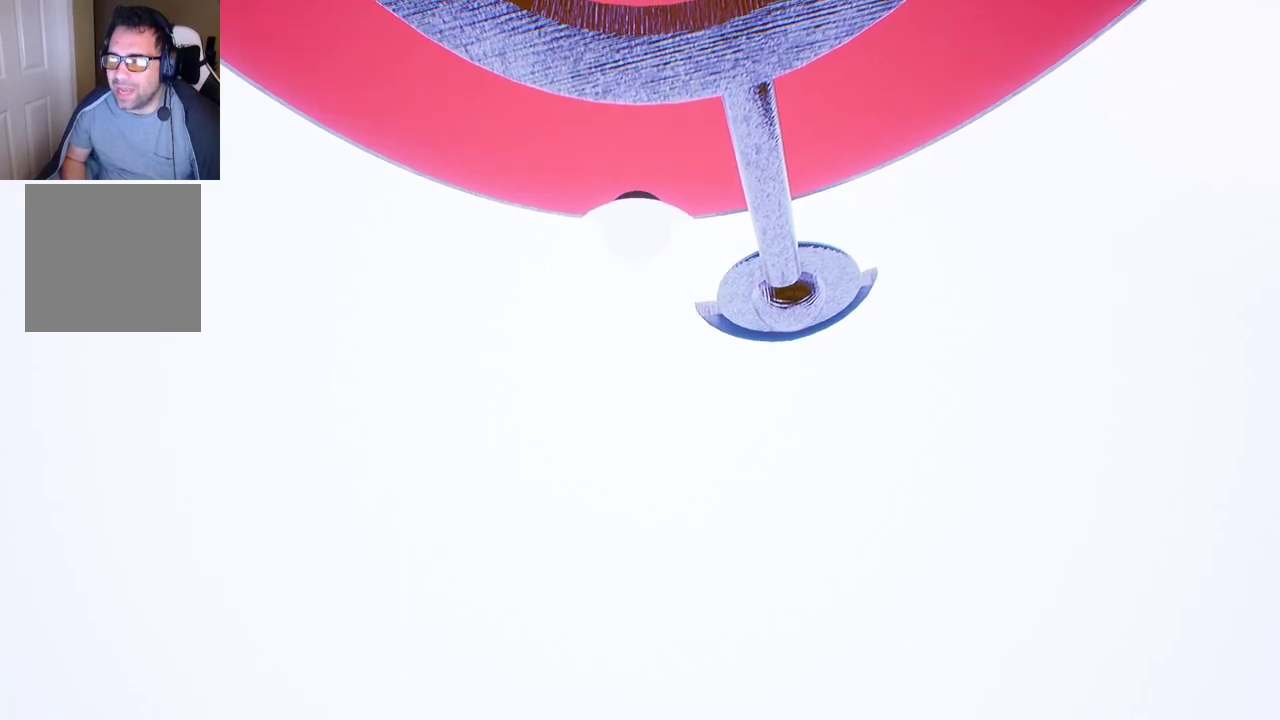
{"buttons": [], "left_stick": "center", "right_stick": "center", "events": []}
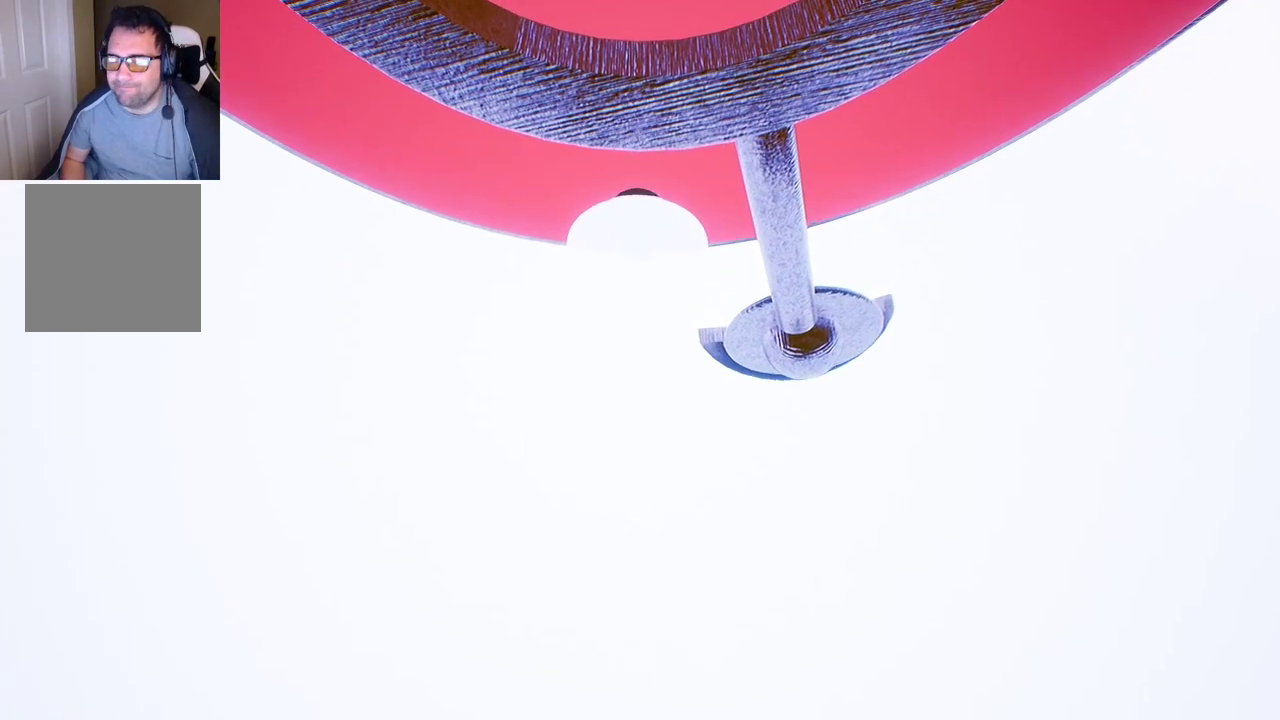
{"buttons": [], "left_stick": "up-right", "right_stick": "center", "events": [[317, "left_stick", "up-right"]]}
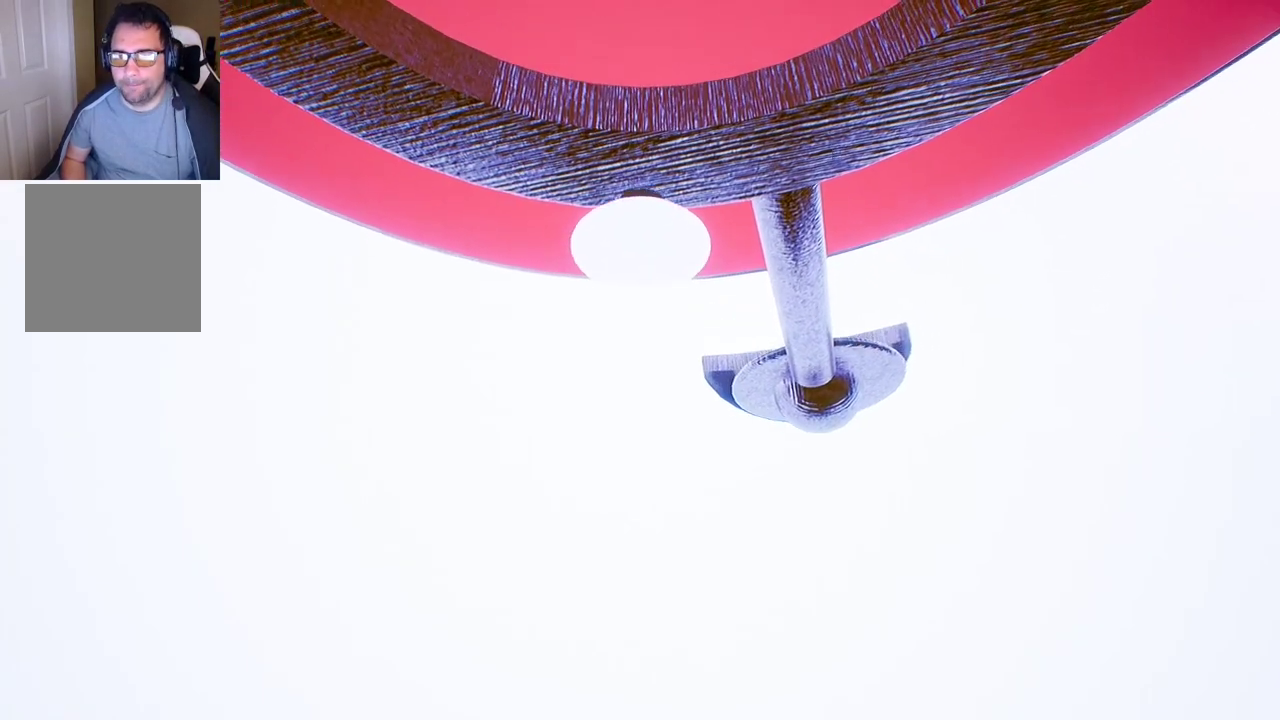
{"buttons": [], "left_stick": "down", "right_stick": "center", "events": [[33, "left_stick", "center"], [483, "left_stick", "down"]]}
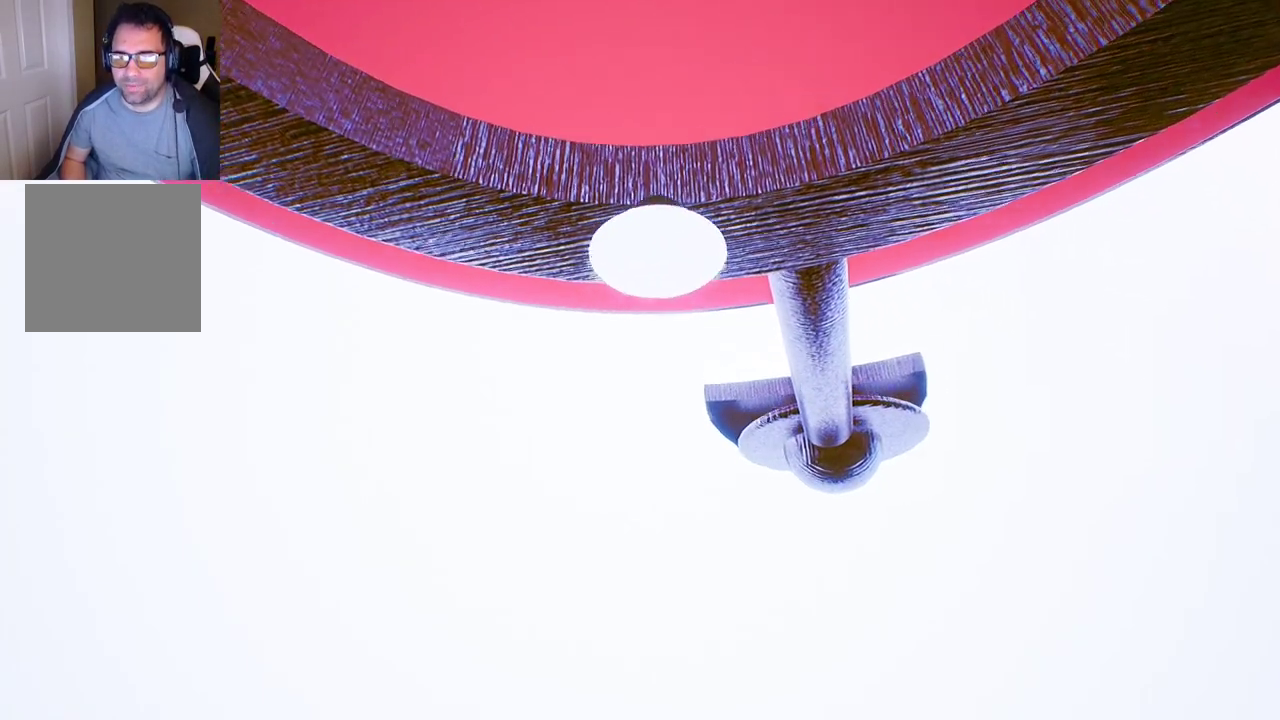
{"buttons": [], "left_stick": "center", "right_stick": "center", "events": [[133, "left_stick", "center"], [167, "right_stick", "down-right"], [367, "right_stick", "center"]]}
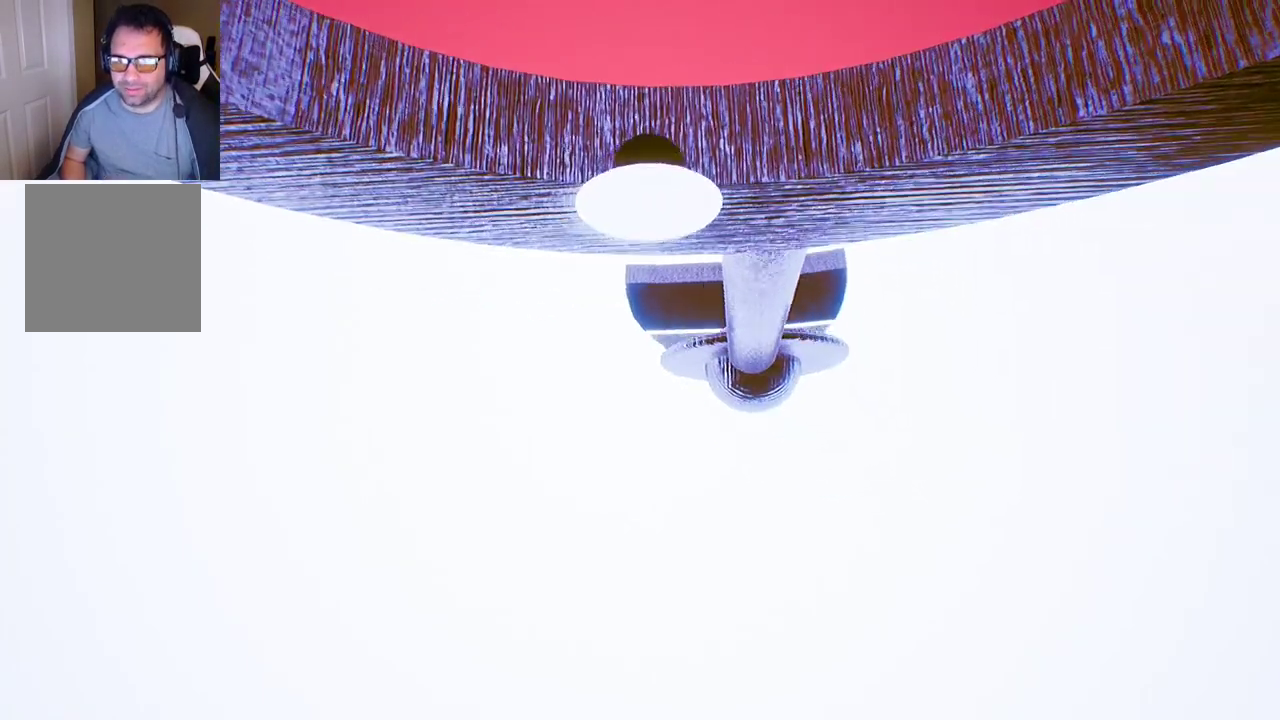
{"buttons": [], "left_stick": "up", "right_stick": "center", "events": [[50, "left_stick", "up"]]}
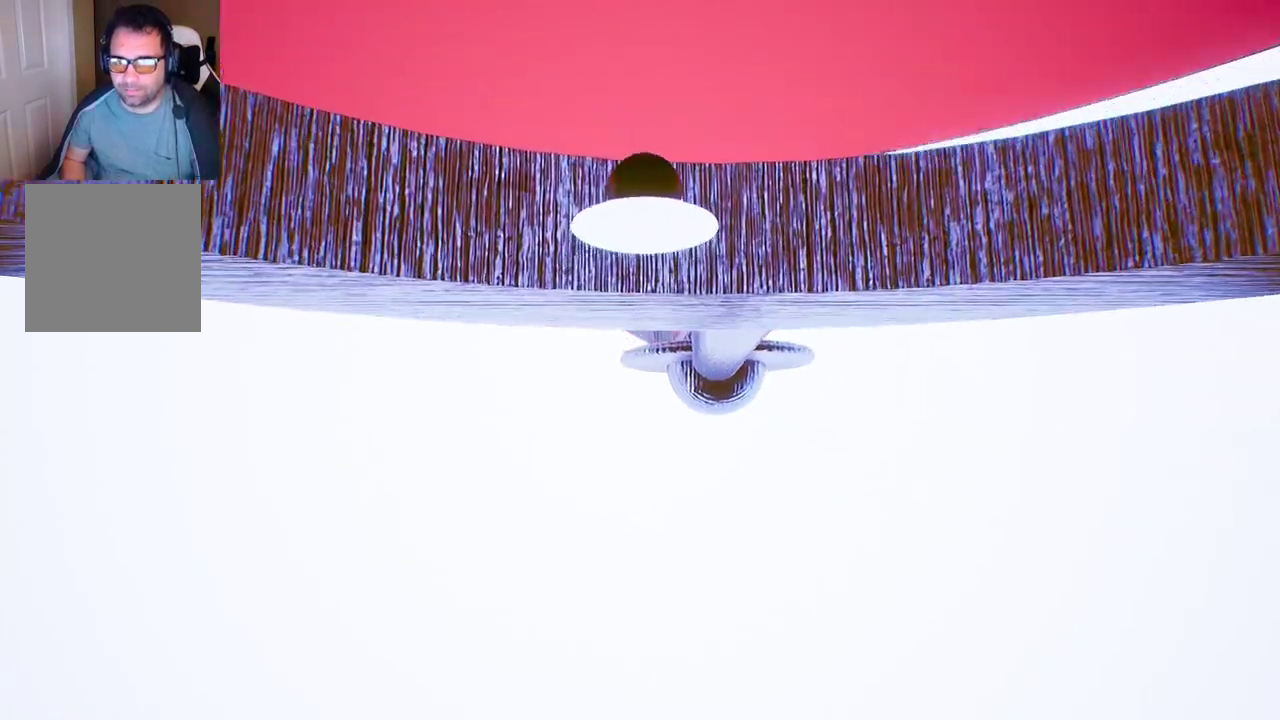
{"buttons": [], "left_stick": "up", "right_stick": "center", "events": [[50, "right_stick", "down"], [217, "right_stick", "center"]]}
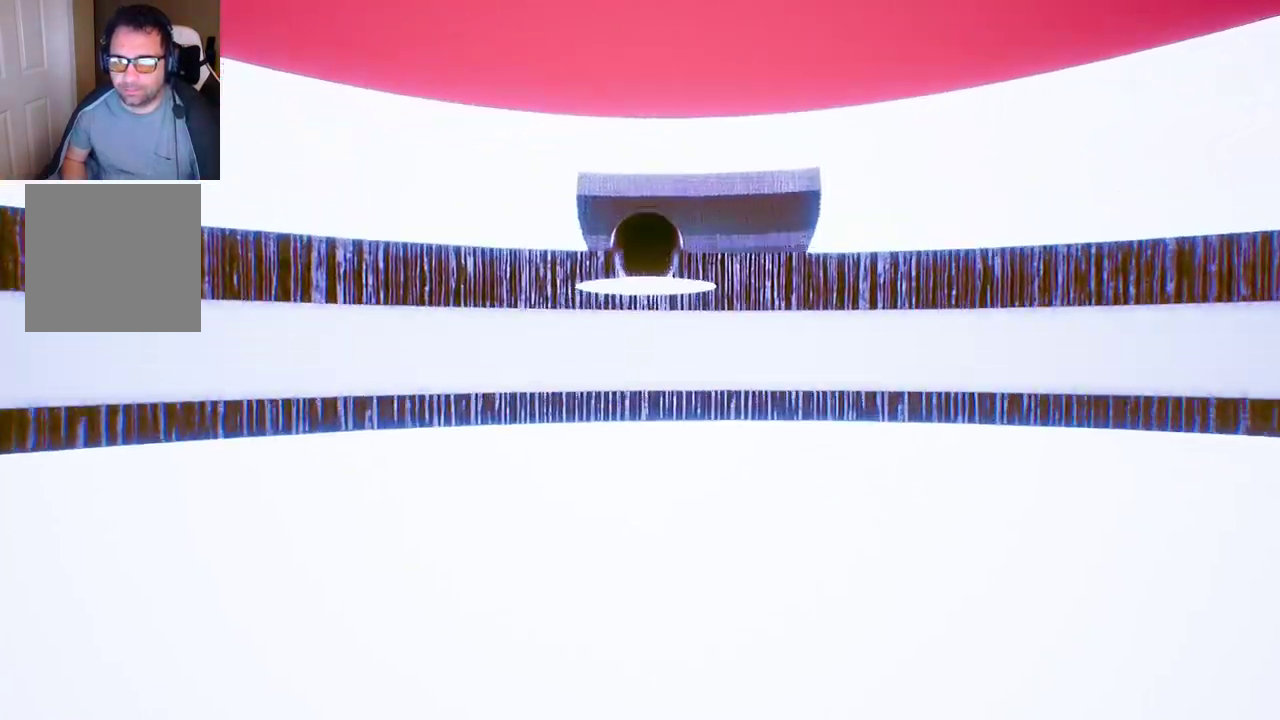
{"buttons": [], "left_stick": "up", "right_stick": "center", "events": [[167, "right_stick", "down"], [367, "right_stick", "center"]]}
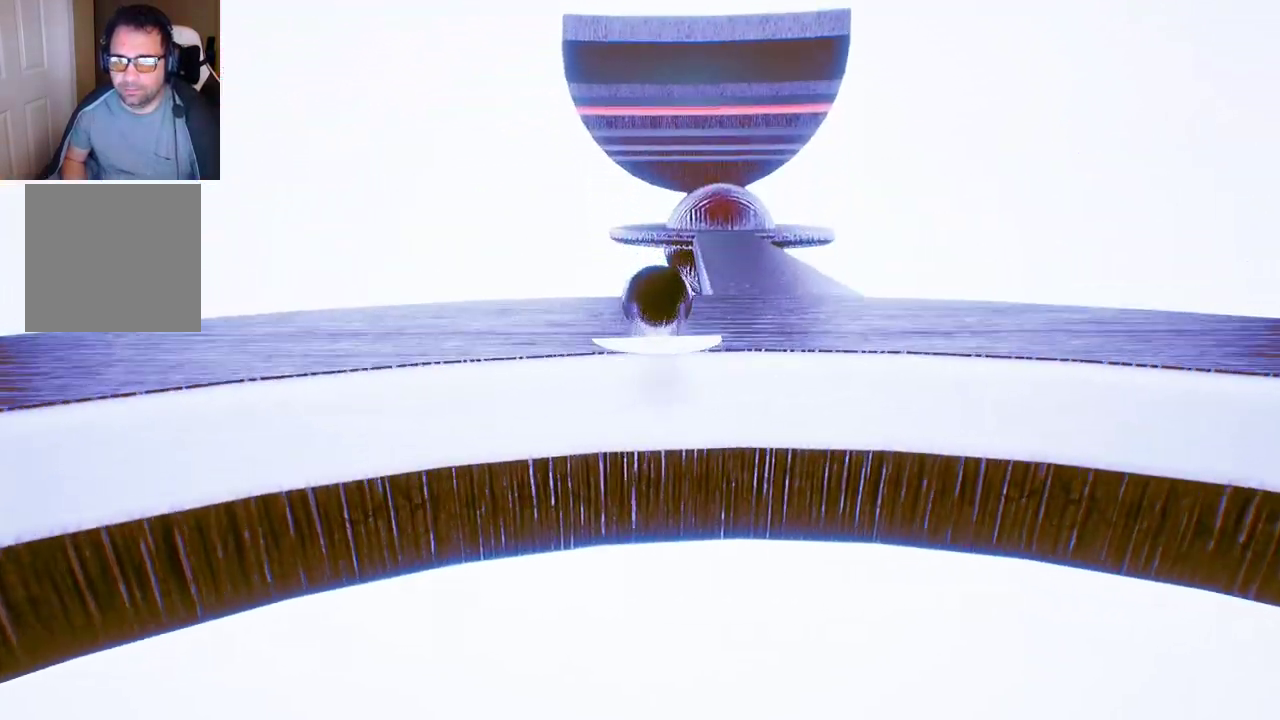
{"buttons": [], "left_stick": "up", "right_stick": "center", "events": [[167, "left_stick", "up-right"], [283, "left_stick", "right"], [500, "left_stick", "up"]]}
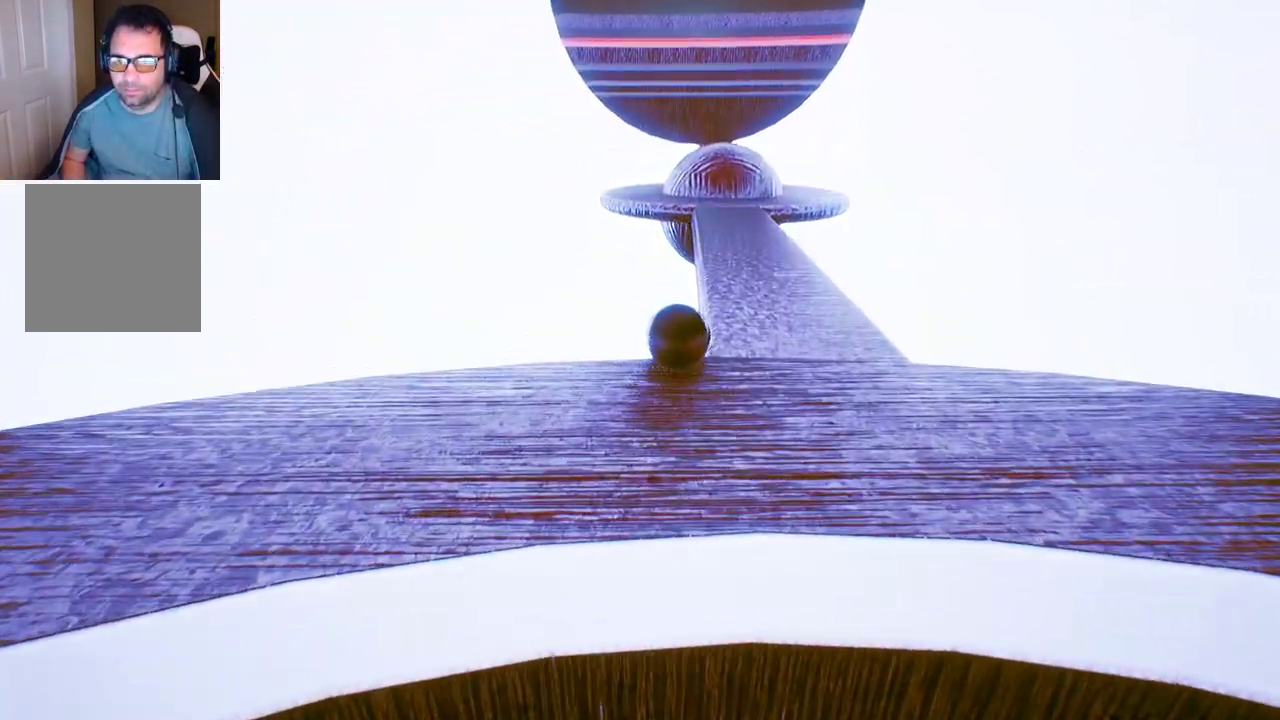
{"buttons": [], "left_stick": "up", "right_stick": "center", "events": []}
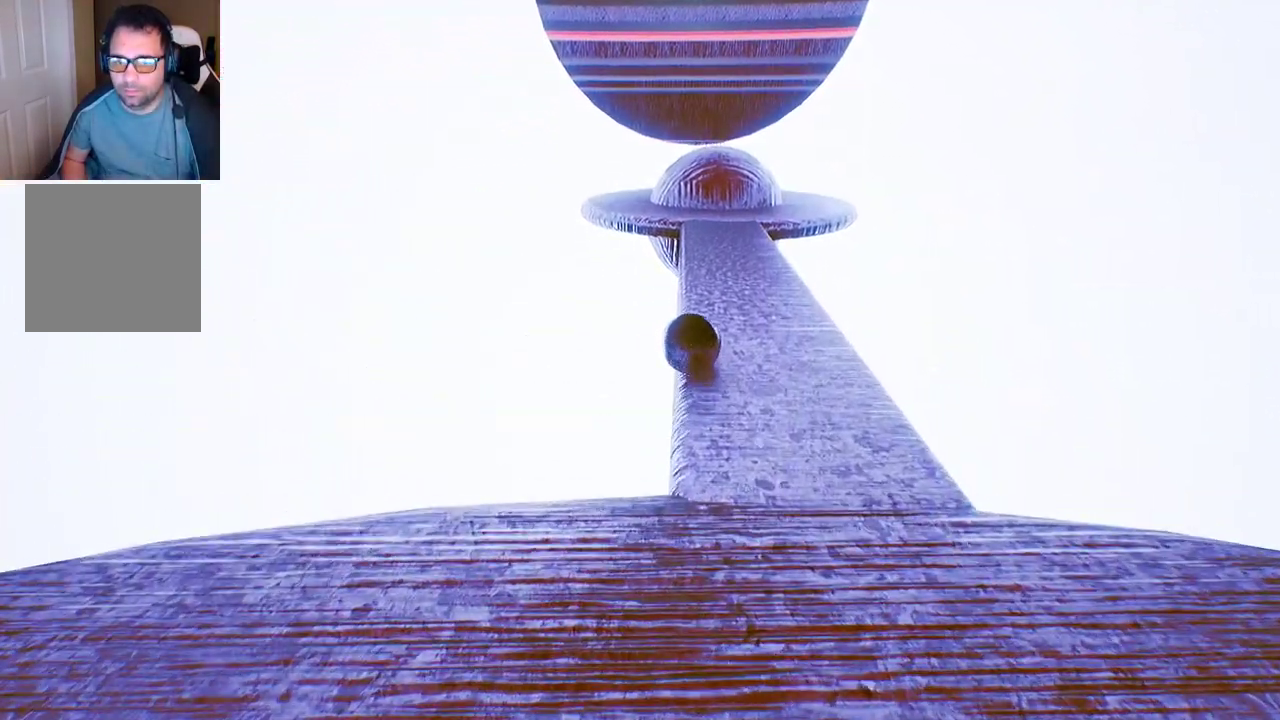
{"buttons": [], "left_stick": "up", "right_stick": "center", "events": []}
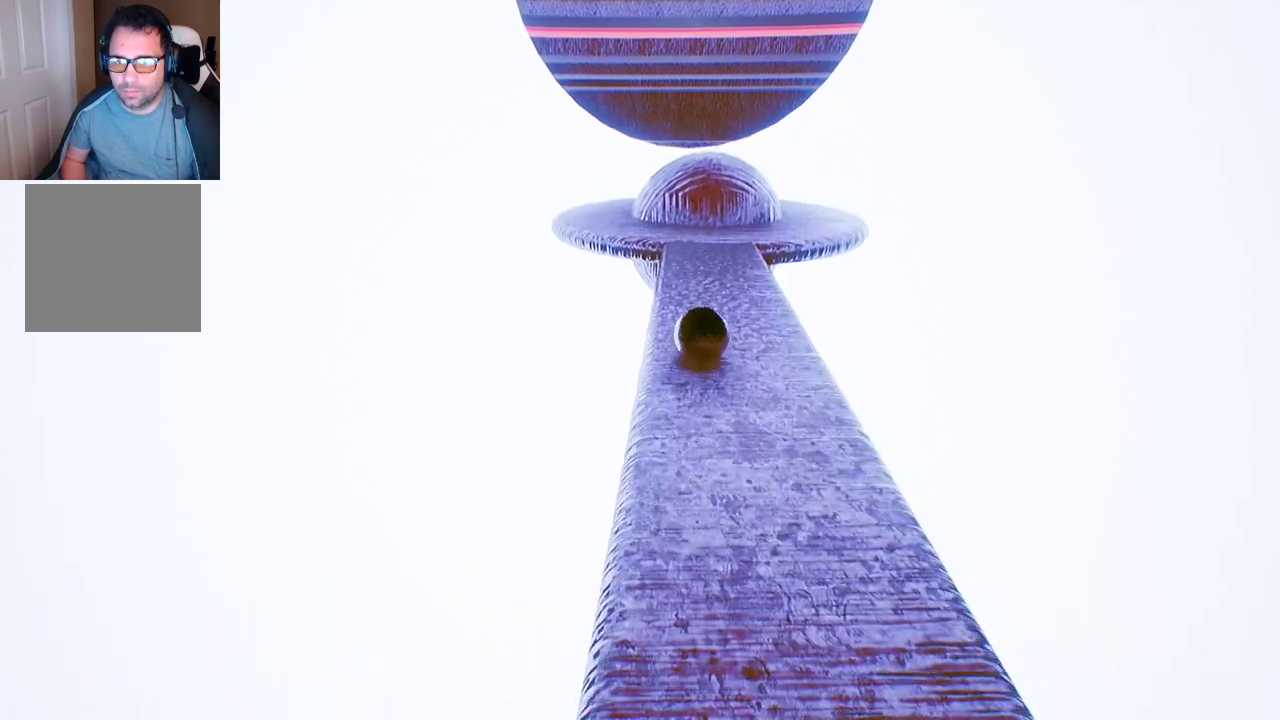
{"buttons": [], "left_stick": "up", "right_stick": "center", "events": [[100, "left_stick", "up-left"], [267, "left_stick", "up"]]}
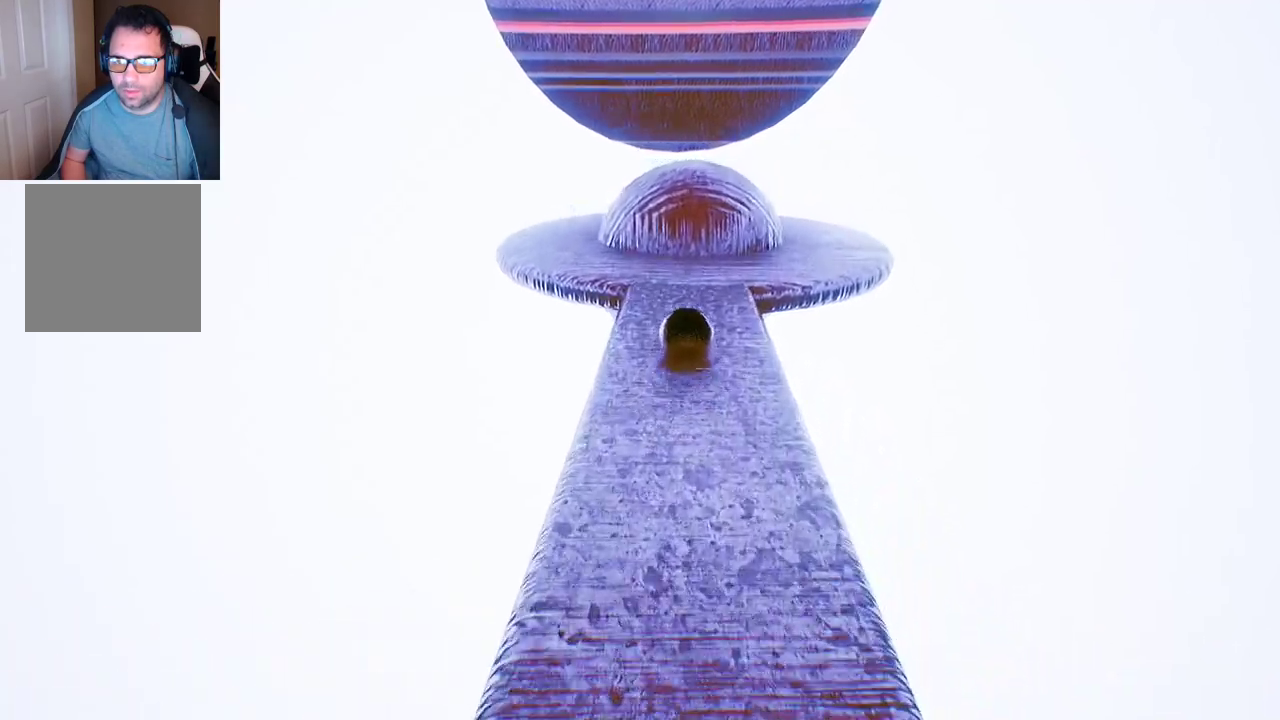
{"buttons": ["A"], "left_stick": "up-left", "right_stick": "center", "events": [[250, "A", "down"], [367, "A", "up"], [417, "left_stick", "up-left"], [467, "A", "down"]]}
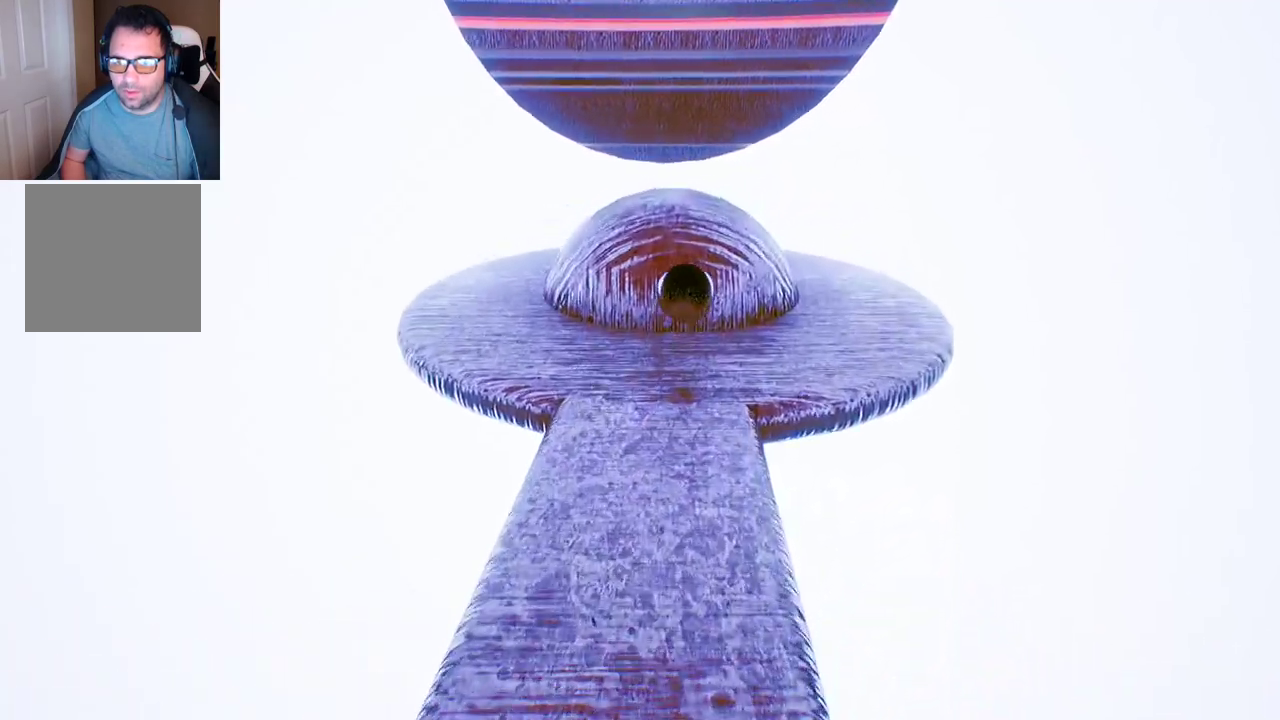
{"buttons": ["A"], "left_stick": "up-left", "right_stick": "center", "events": [[33, "A", "up"], [167, "A", "down"], [250, "A", "up"], [317, "A", "down"], [400, "A", "up"], [450, "A", "down"]]}
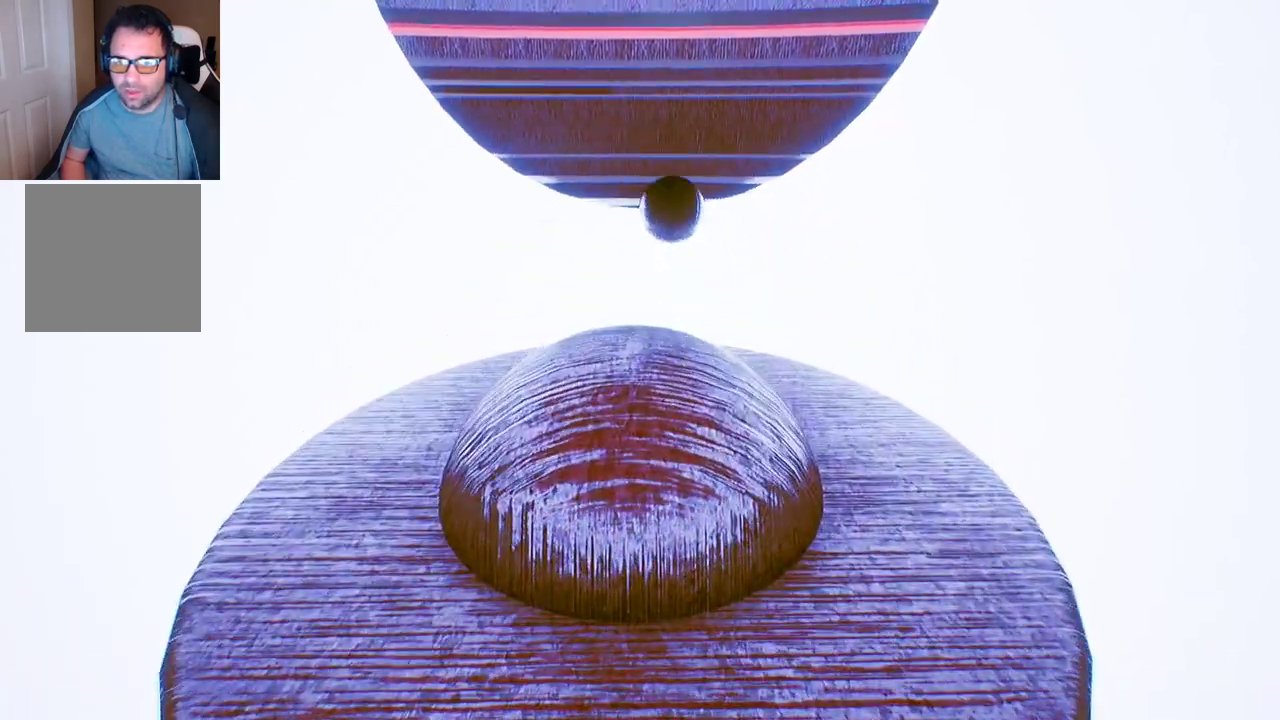
{"buttons": [], "left_stick": "up", "right_stick": "center", "events": [[33, "left_stick", "up"], [300, "A", "up"]]}
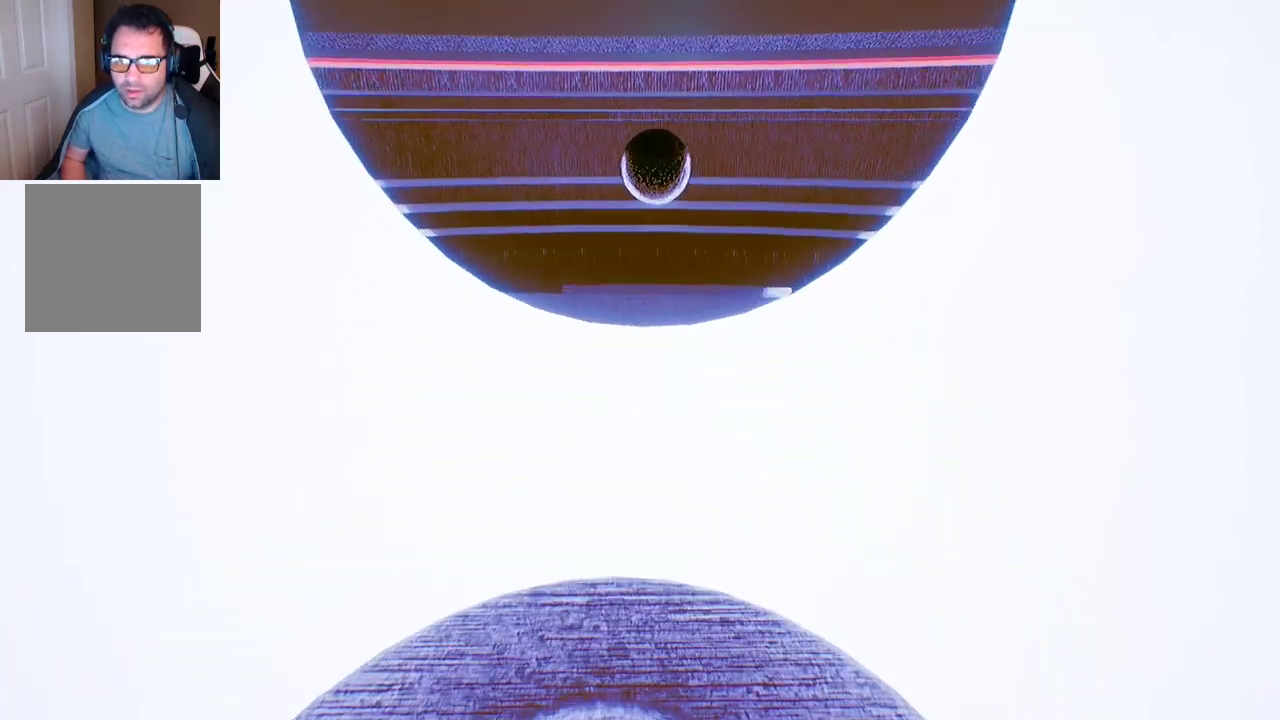
{"buttons": [], "left_stick": "center", "right_stick": "down", "events": [[150, "left_stick", "center"], [367, "right_stick", "down"]]}
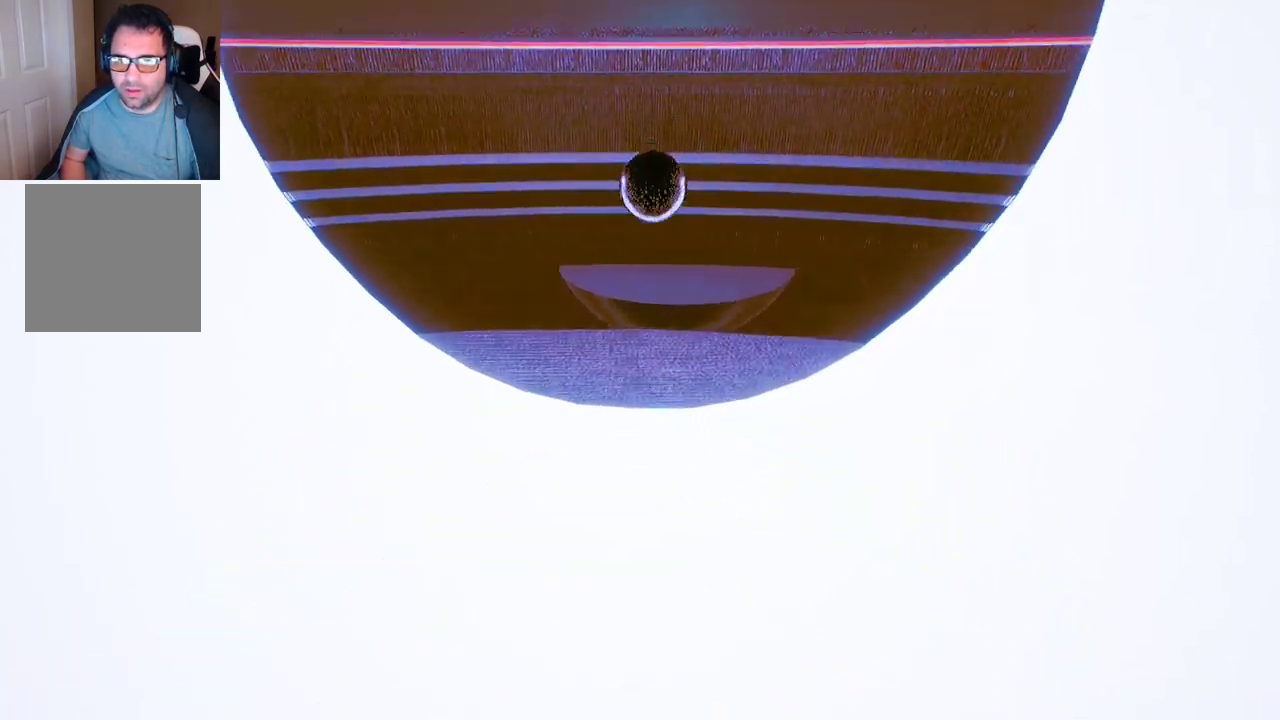
{"buttons": [], "left_stick": "down", "right_stick": "center", "events": [[67, "left_stick", "down"], [133, "right_stick", "center"]]}
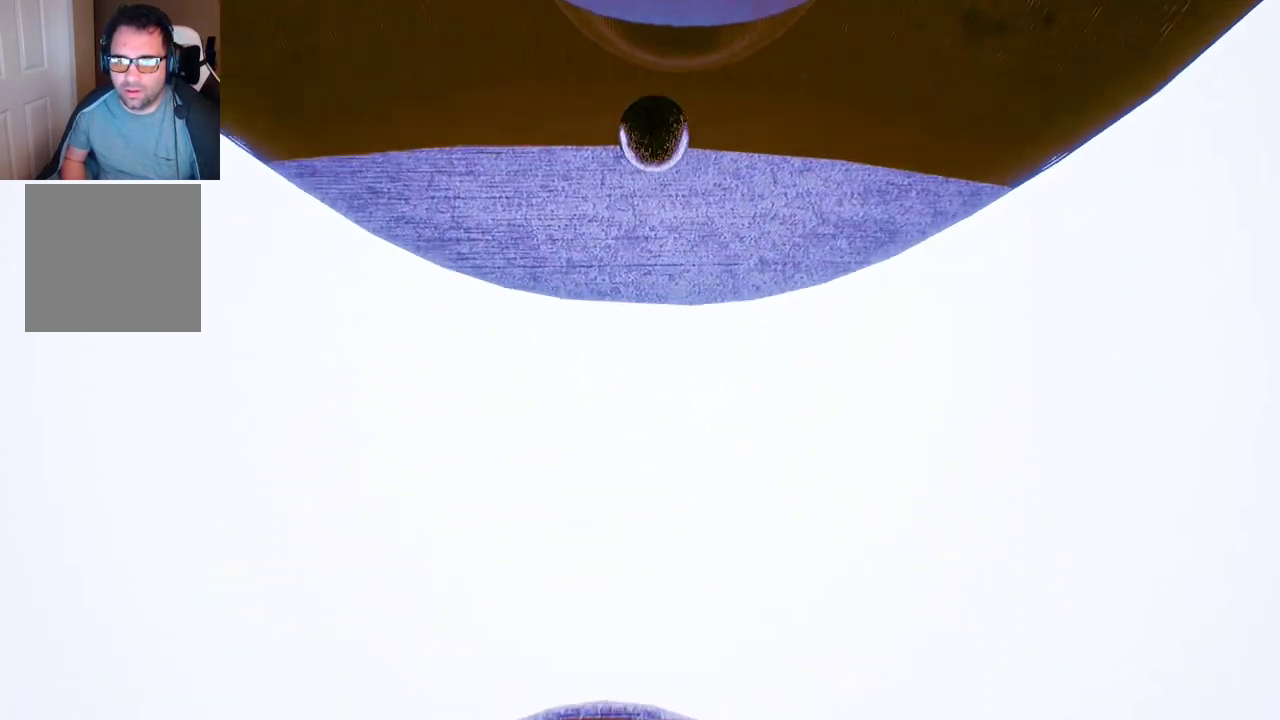
{"buttons": [], "left_stick": "down", "right_stick": "center", "events": []}
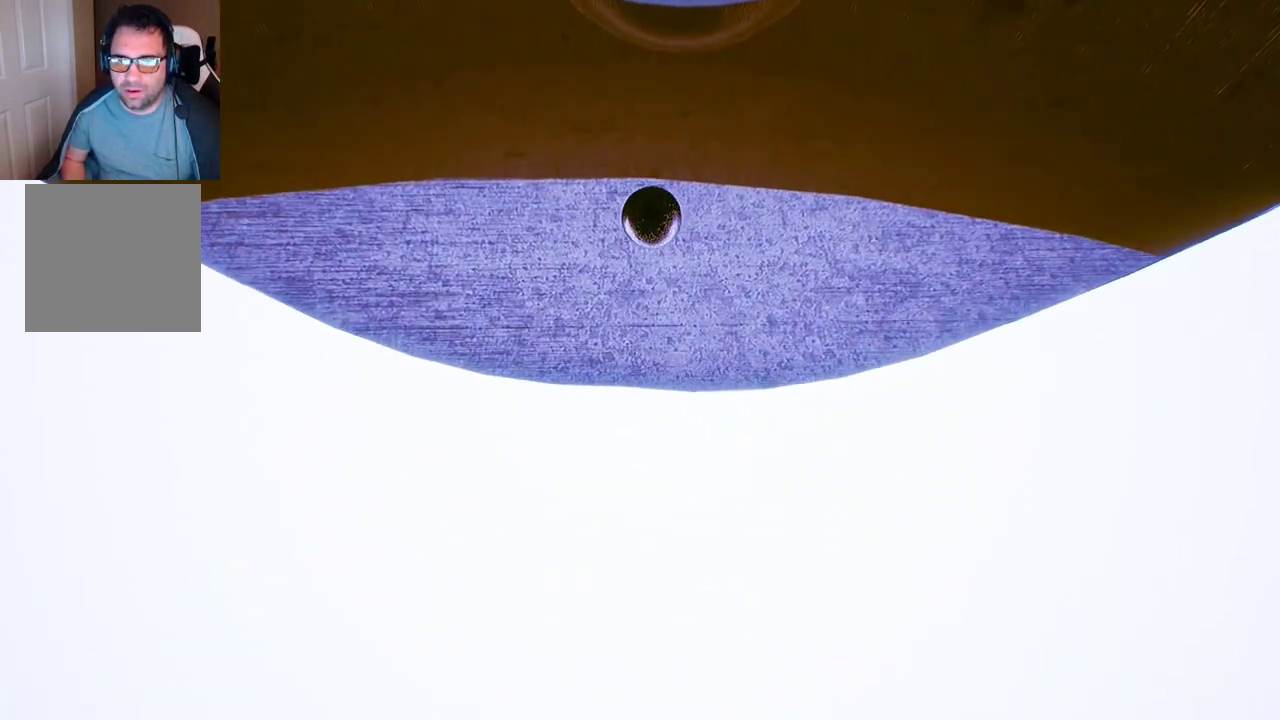
{"buttons": [], "left_stick": "down", "right_stick": "center", "events": []}
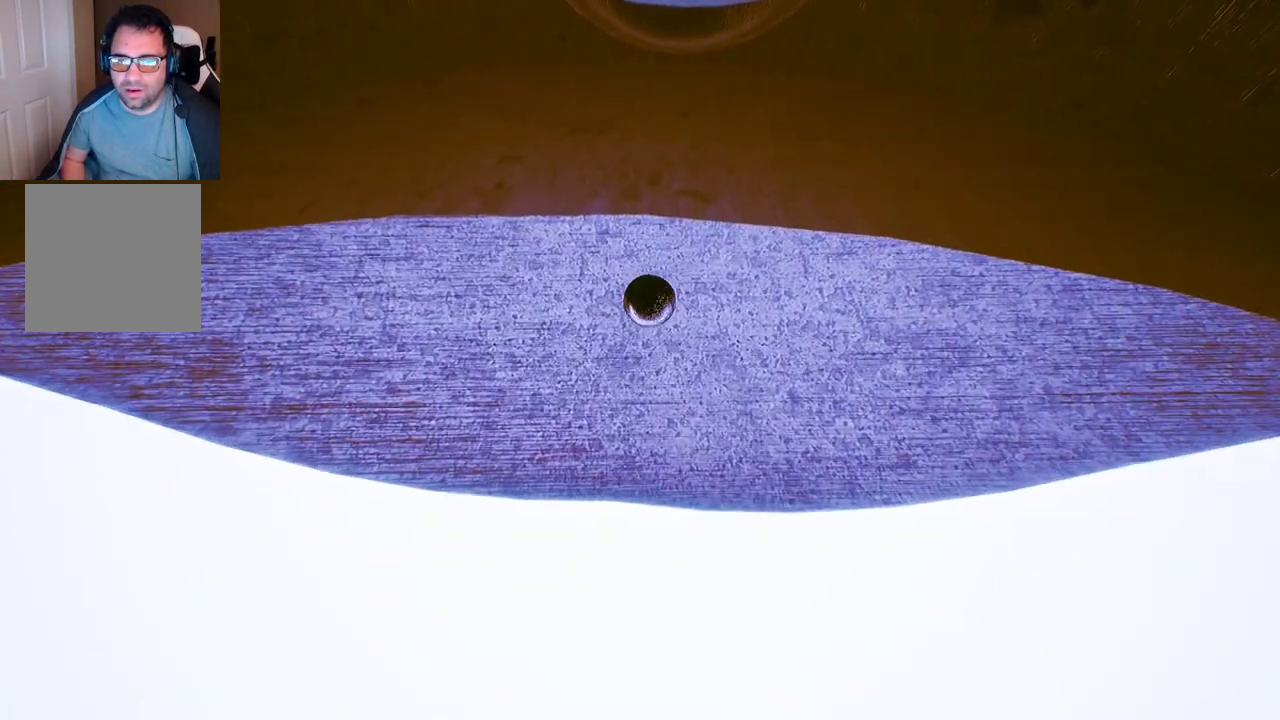
{"buttons": [], "left_stick": "down-right", "right_stick": "right", "events": [[67, "right_stick", "right"], [383, "left_stick", "down-right"]]}
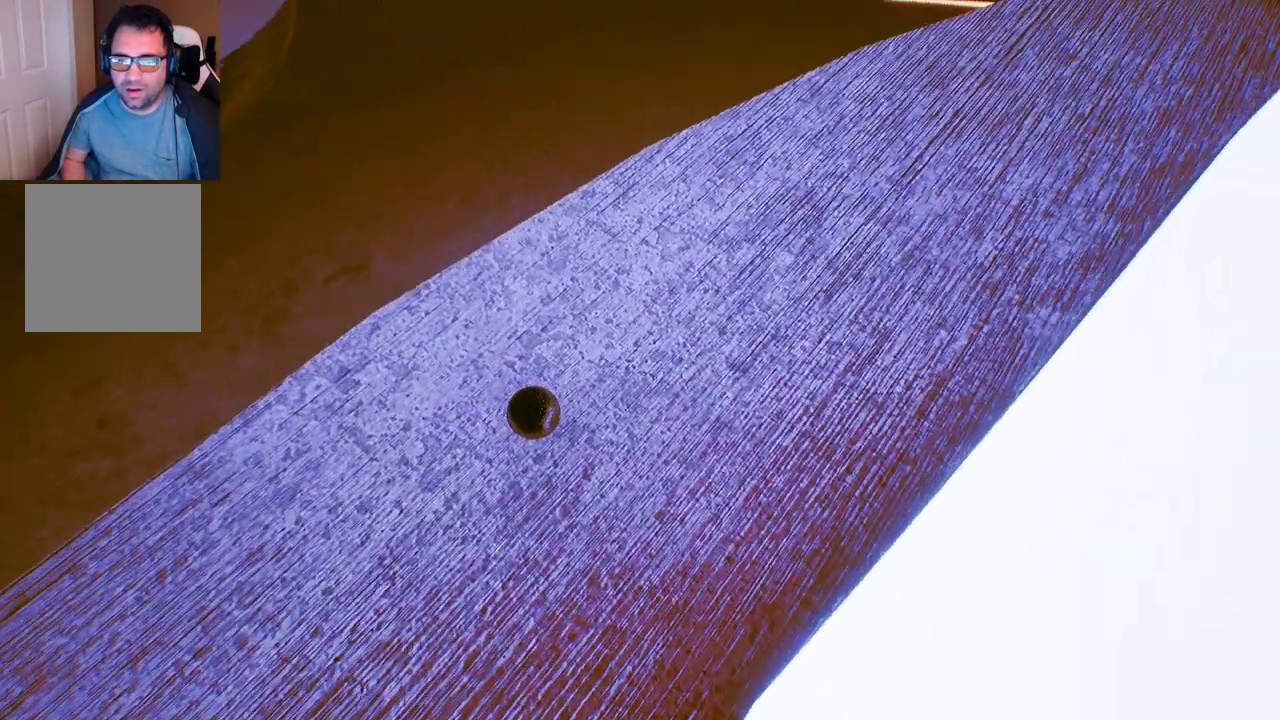
{"buttons": [], "left_stick": "up", "right_stick": "center", "events": [[17, "left_stick", "right"], [167, "left_stick", "up-right"], [200, "right_stick", "center"], [483, "left_stick", "up"]]}
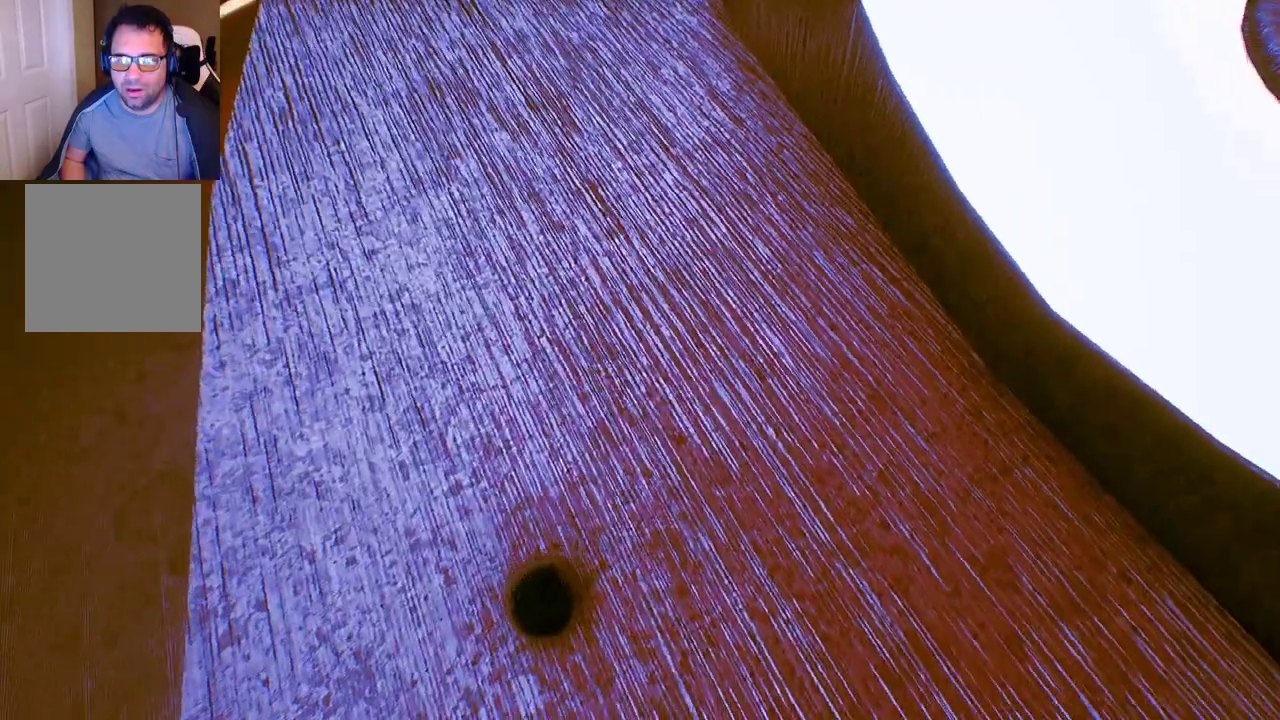
{"buttons": [], "left_stick": "up", "right_stick": "center", "events": [[133, "right_stick", "up"], [150, "left_stick", "up-left"], [367, "left_stick", "up"], [450, "right_stick", "center"]]}
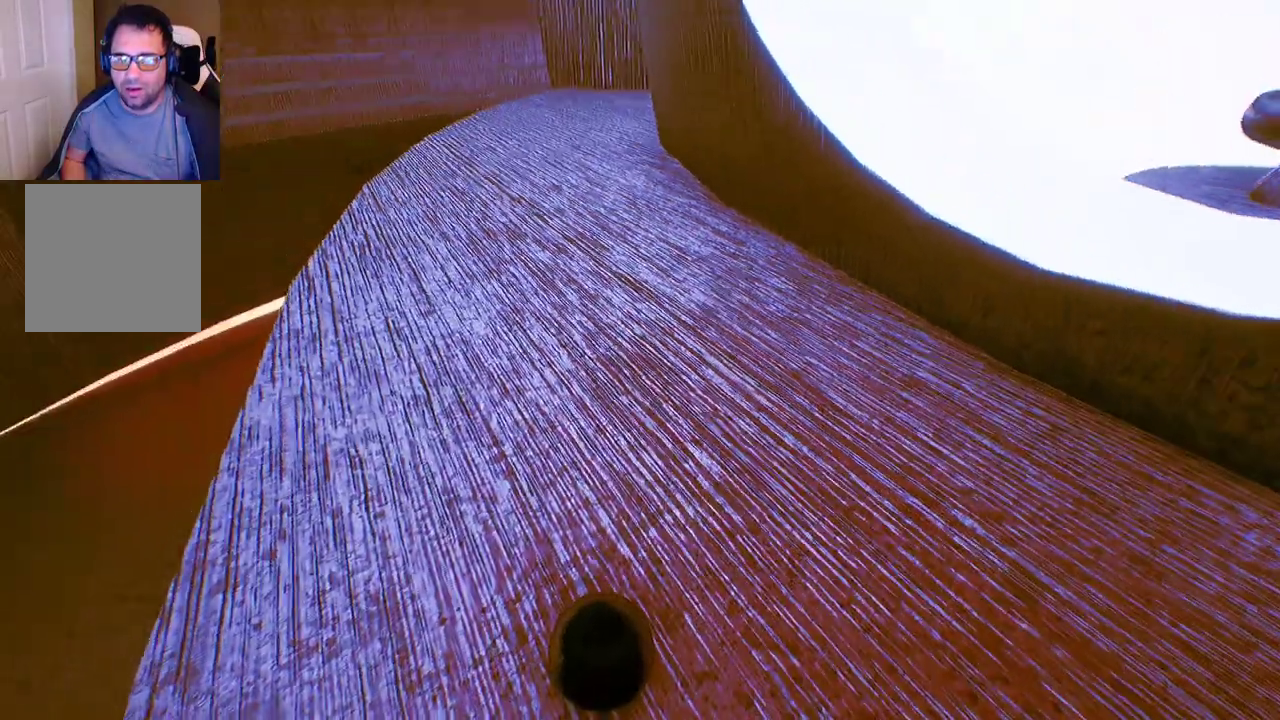
{"buttons": [], "left_stick": "down", "right_stick": "right", "events": [[367, "right_stick", "right"], [450, "left_stick", "center"], [500, "left_stick", "down"]]}
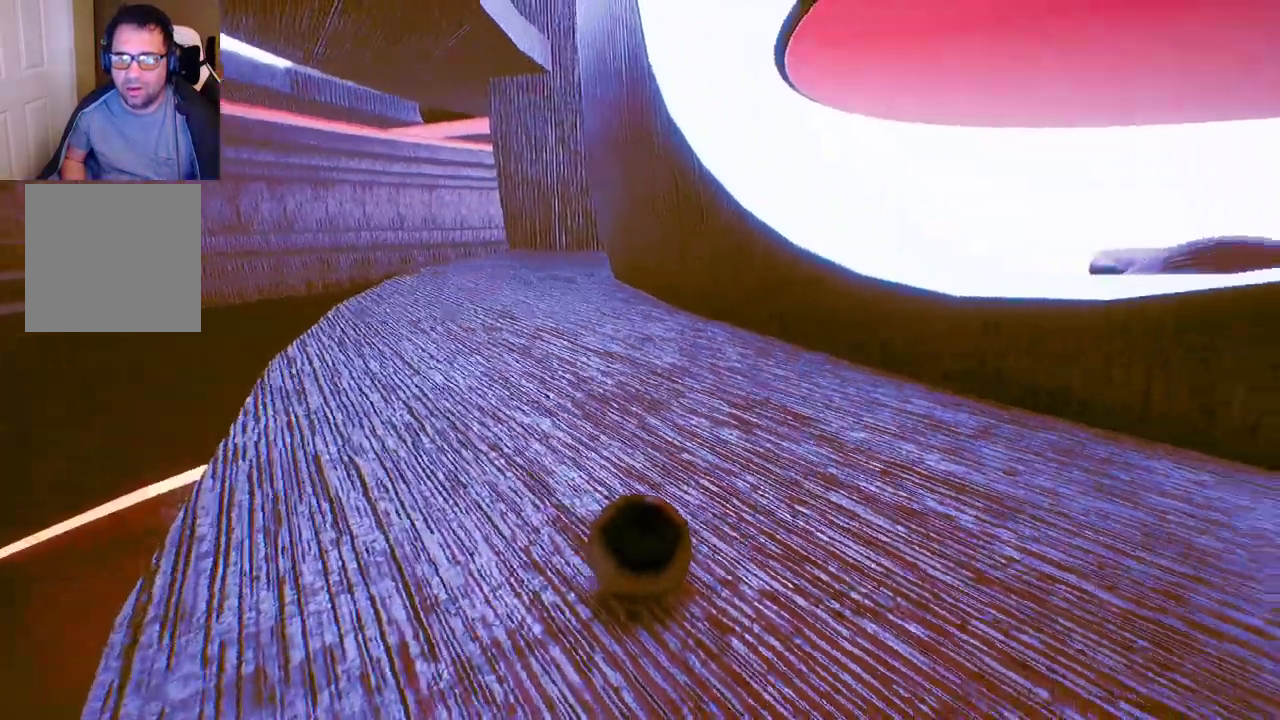
{"buttons": [], "left_stick": "center", "right_stick": "right", "events": [[267, "left_stick", "down-right"], [433, "left_stick", "center"]]}
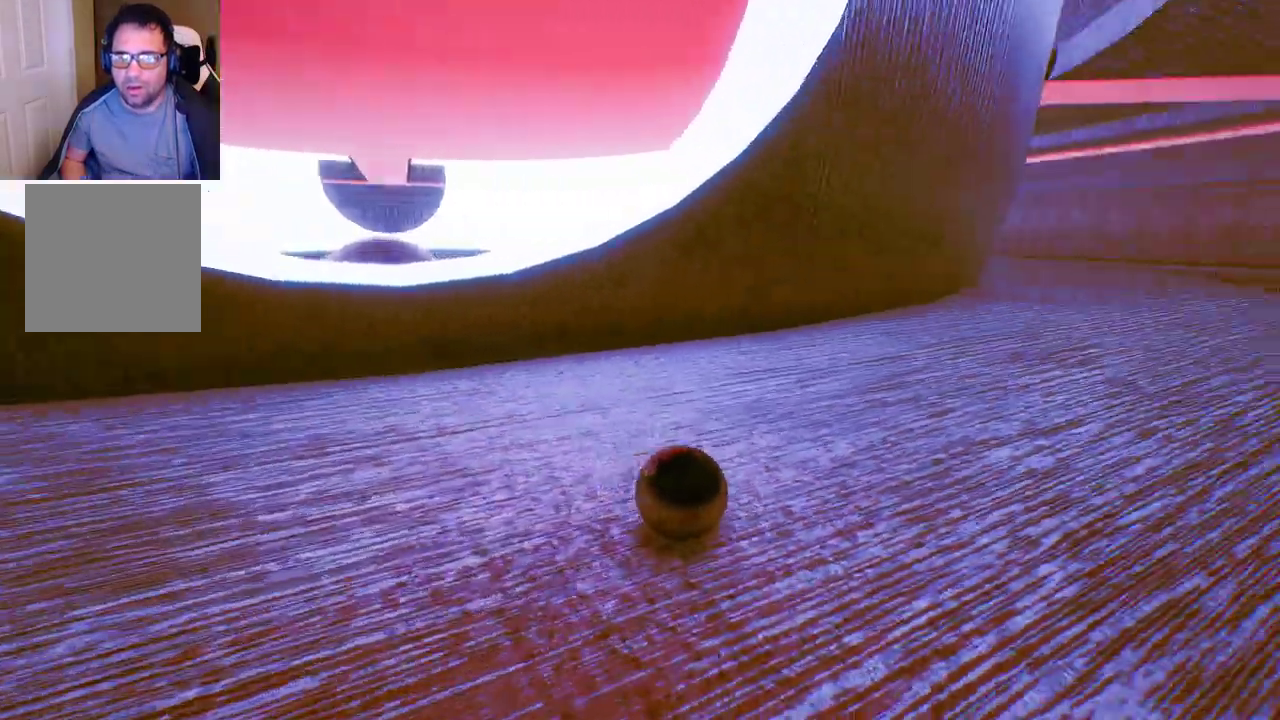
{"buttons": [], "left_stick": "up", "right_stick": "center", "events": [[133, "right_stick", "center"], [183, "left_stick", "up-left"], [333, "left_stick", "up"]]}